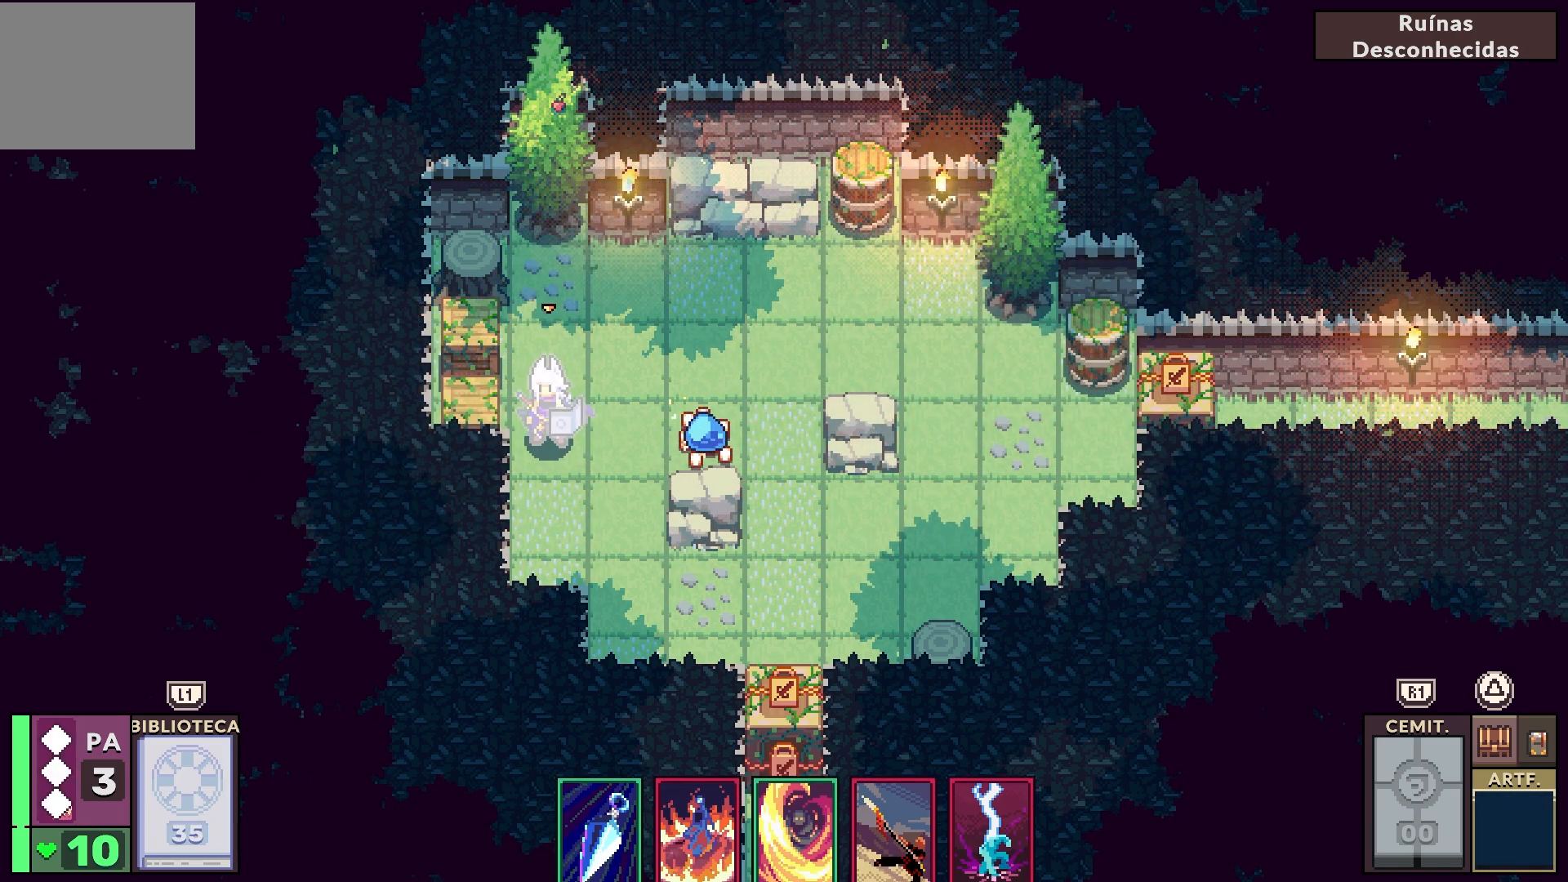
Gameplay with a controller (PlayStation layout); each line is a JSON object with the inputs held at the frame after it. "events" lists button and stick changes between this image and that frame as [ms after this image, input, new state], when the widget could be followed in between. Not read: L1.
{"buttons": [], "left_stick": "center", "right_stick": "center", "events": [[100, "left_stick", "right"], [283, "left_stick", "center"]]}
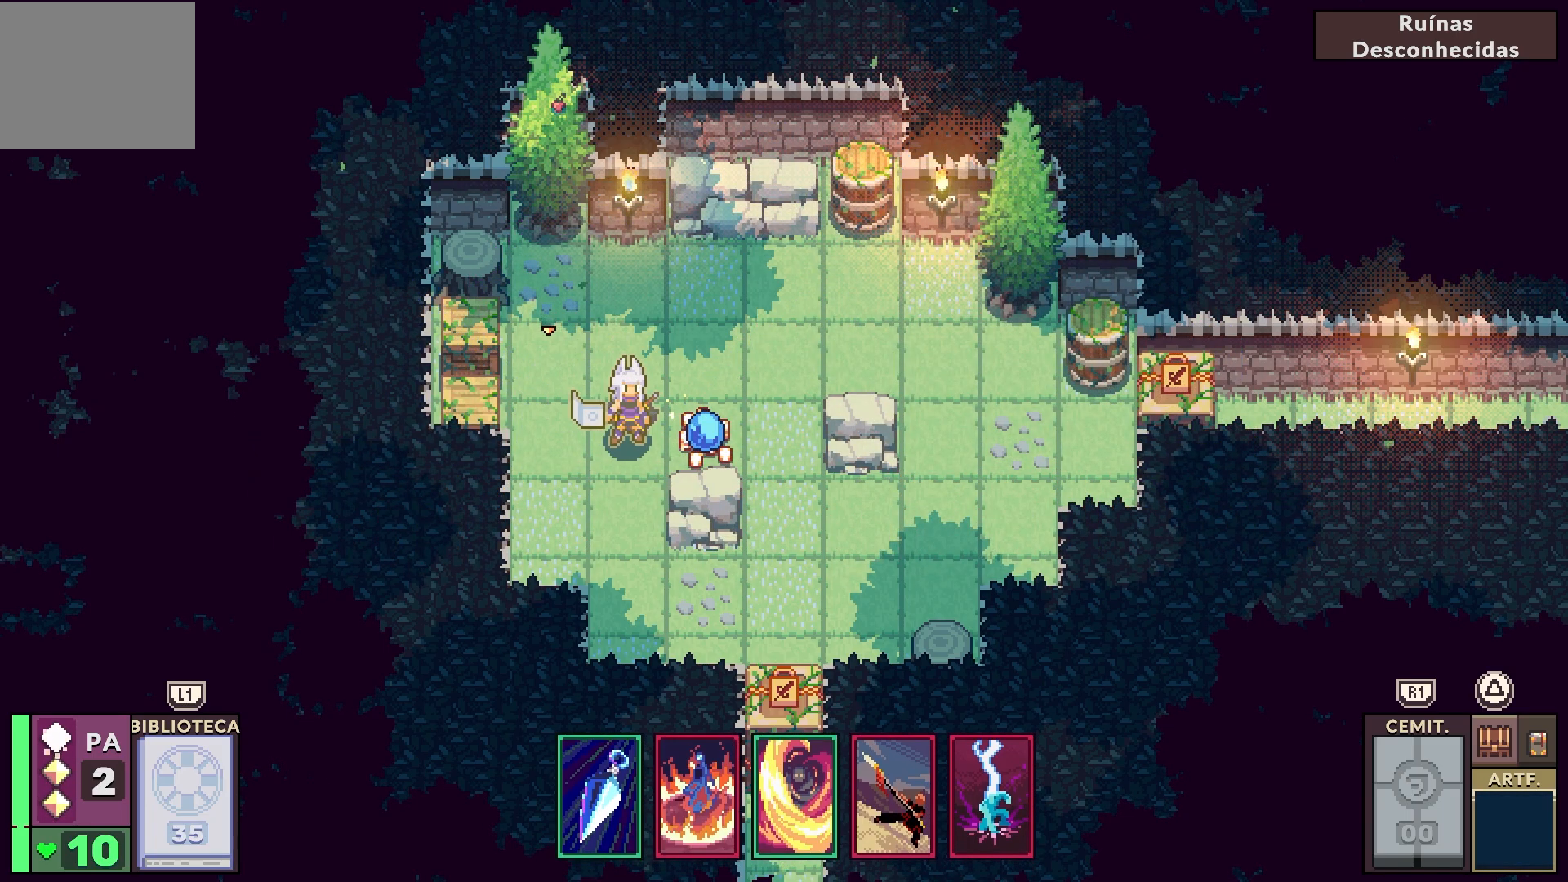
{"buttons": [], "left_stick": "center", "right_stick": "center", "events": [[117, "left_stick", "right"], [300, "left_stick", "center"]]}
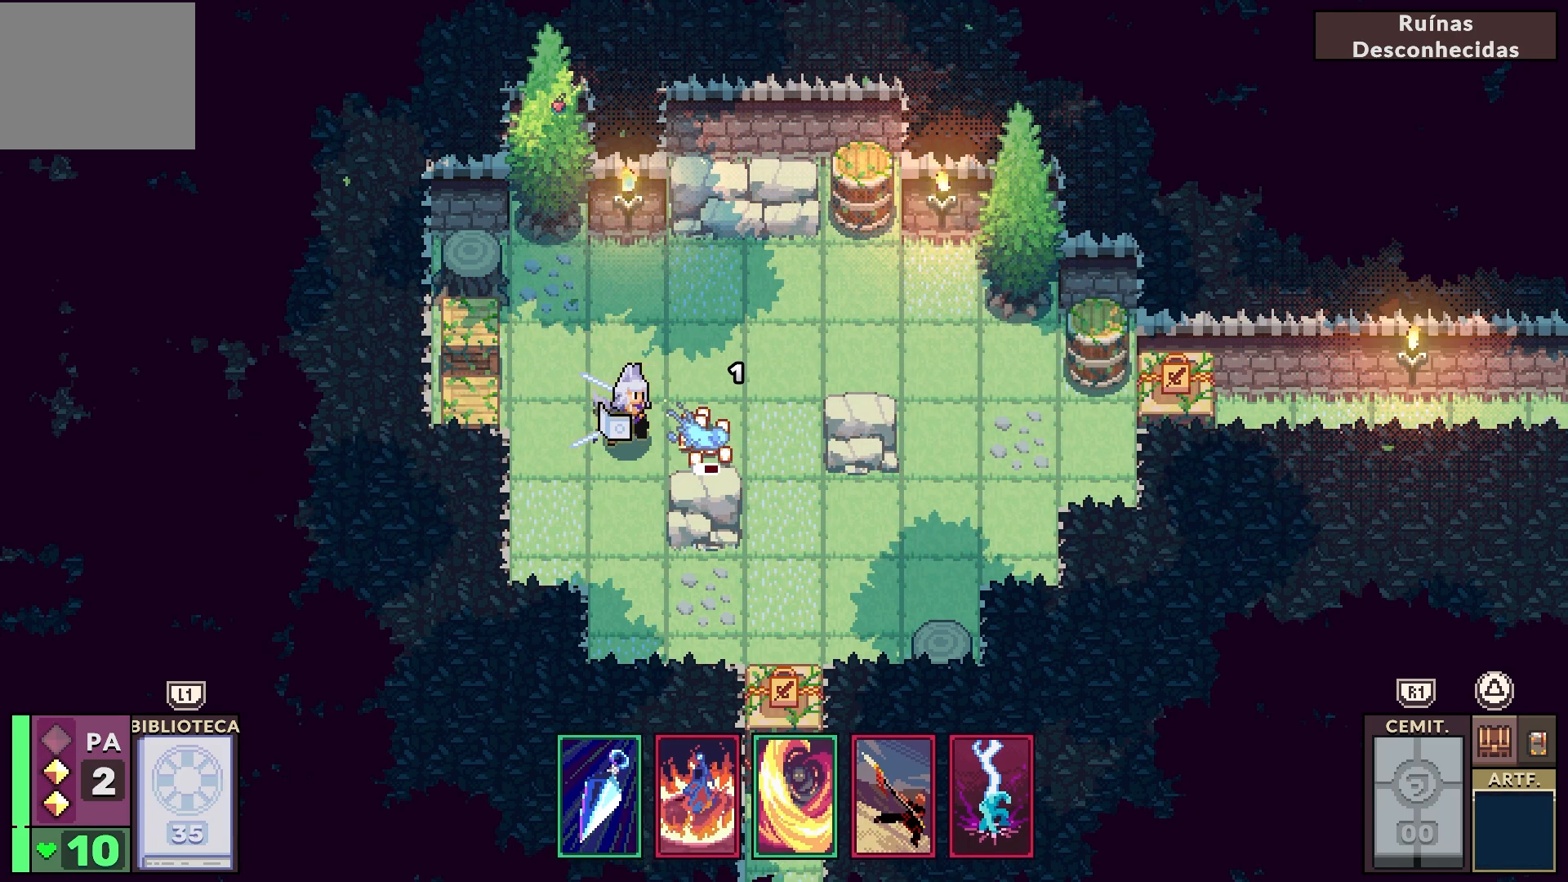
{"buttons": [], "left_stick": "center", "right_stick": "center", "events": []}
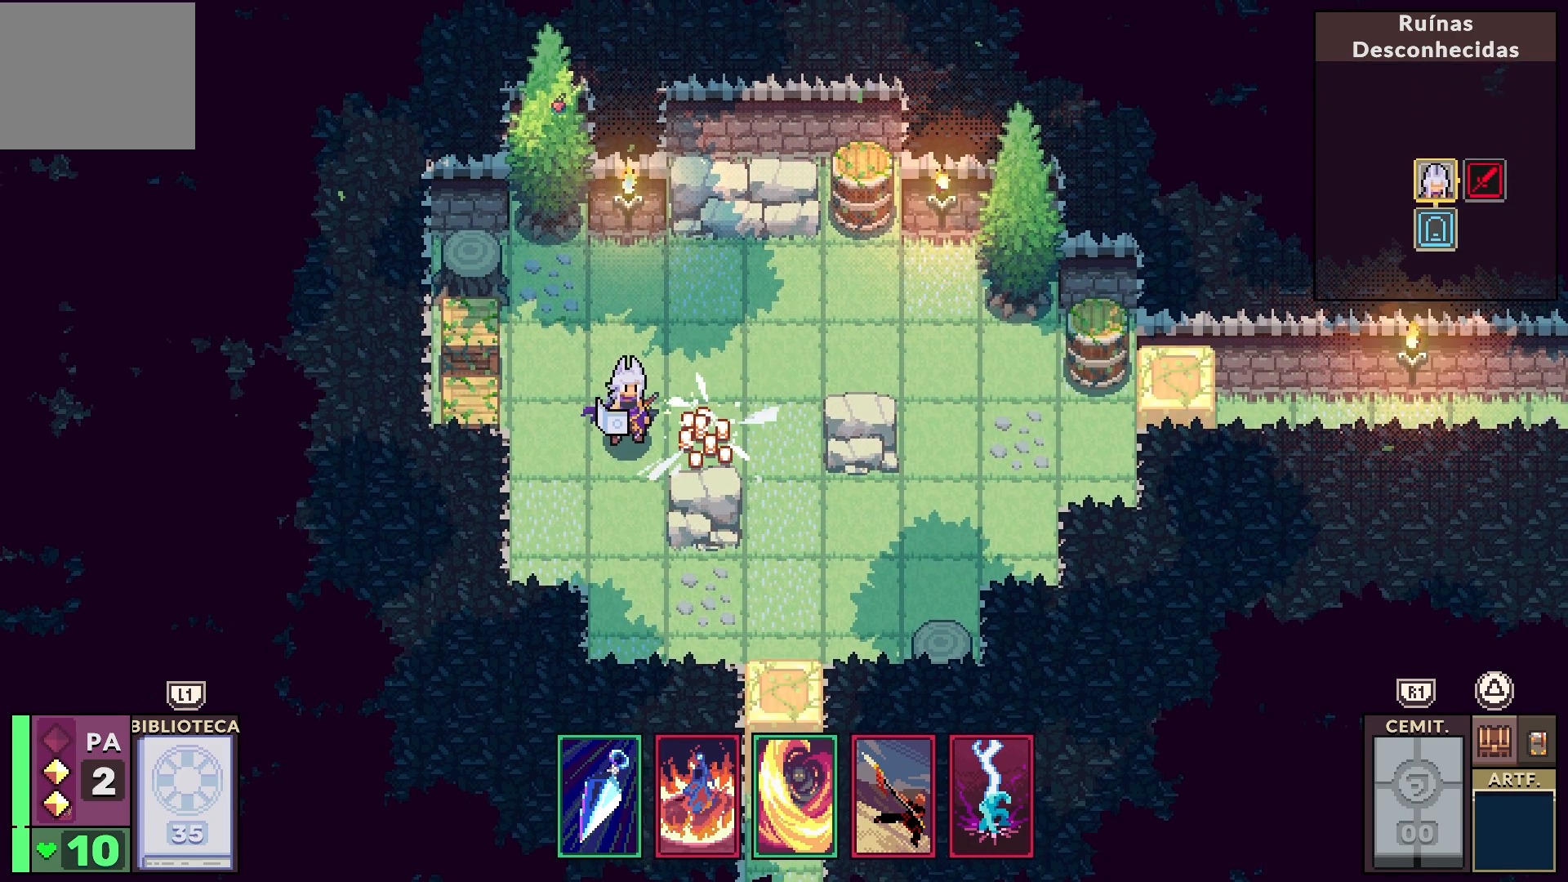
{"buttons": [], "left_stick": "center", "right_stick": "center", "events": []}
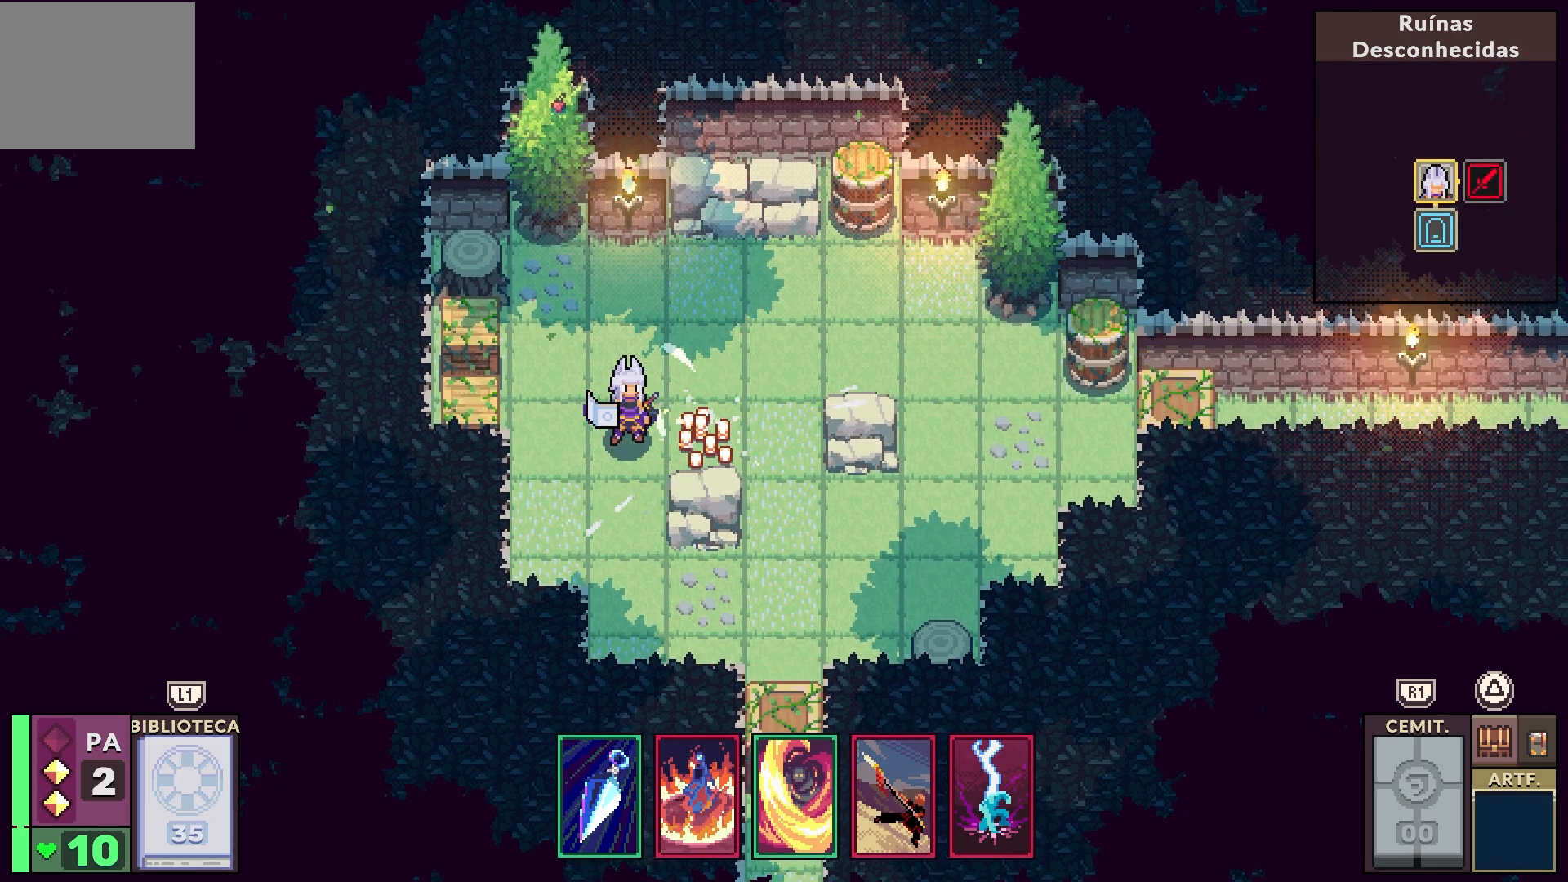
{"buttons": [], "left_stick": "center", "right_stick": "center", "events": [[83, "left_stick", "right"], [300, "left_stick", "center"]]}
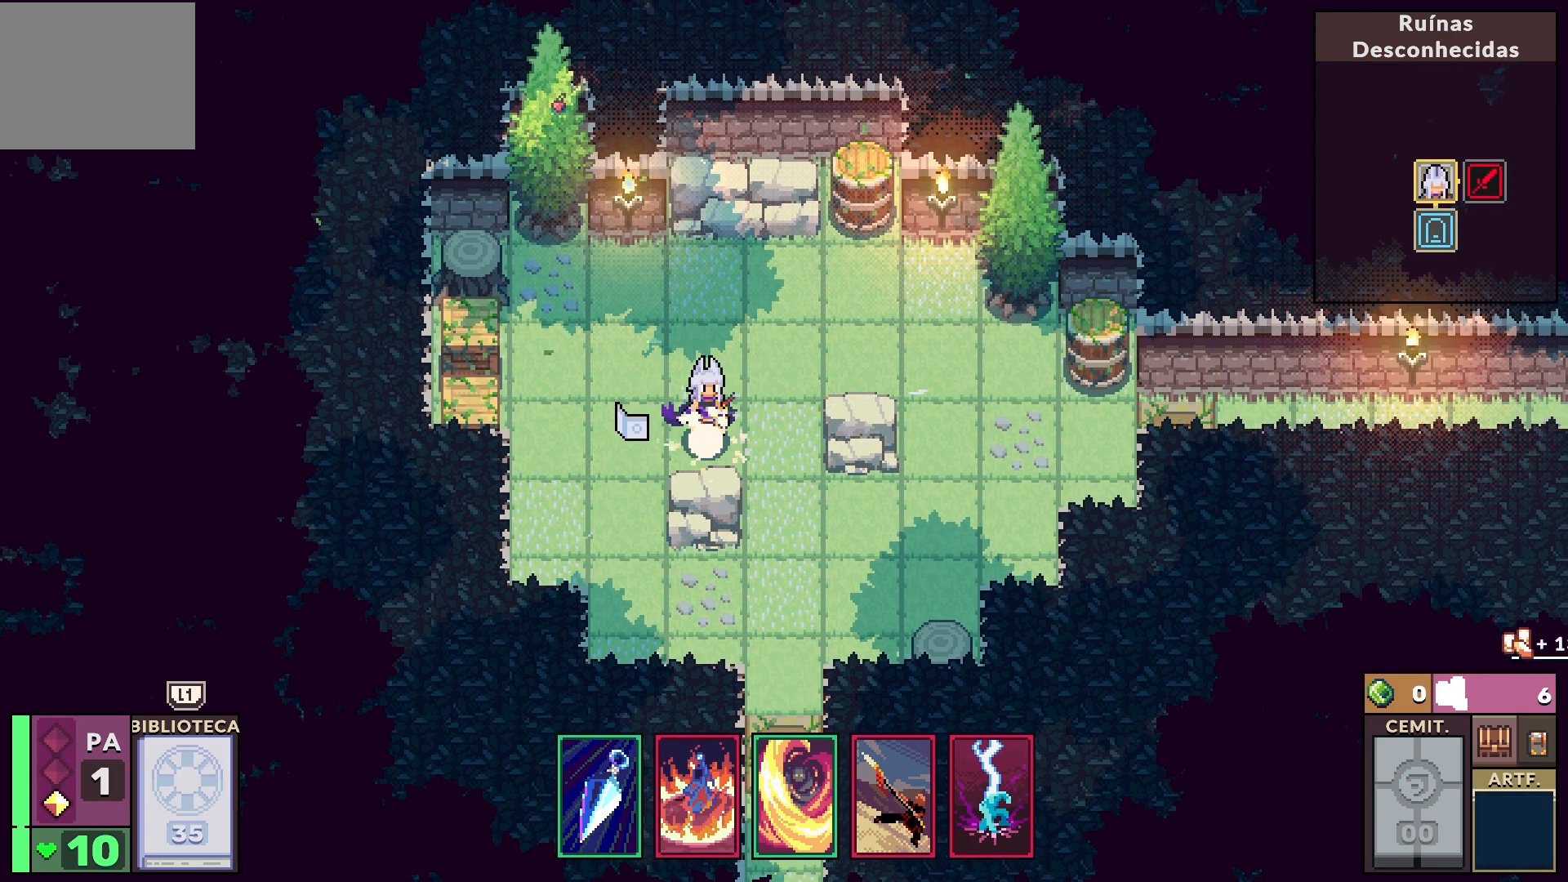
{"buttons": [], "left_stick": "center", "right_stick": "center", "events": [[33, "left_stick", "left"], [217, "left_stick", "center"], [317, "left_stick", "left"], [500, "left_stick", "center"]]}
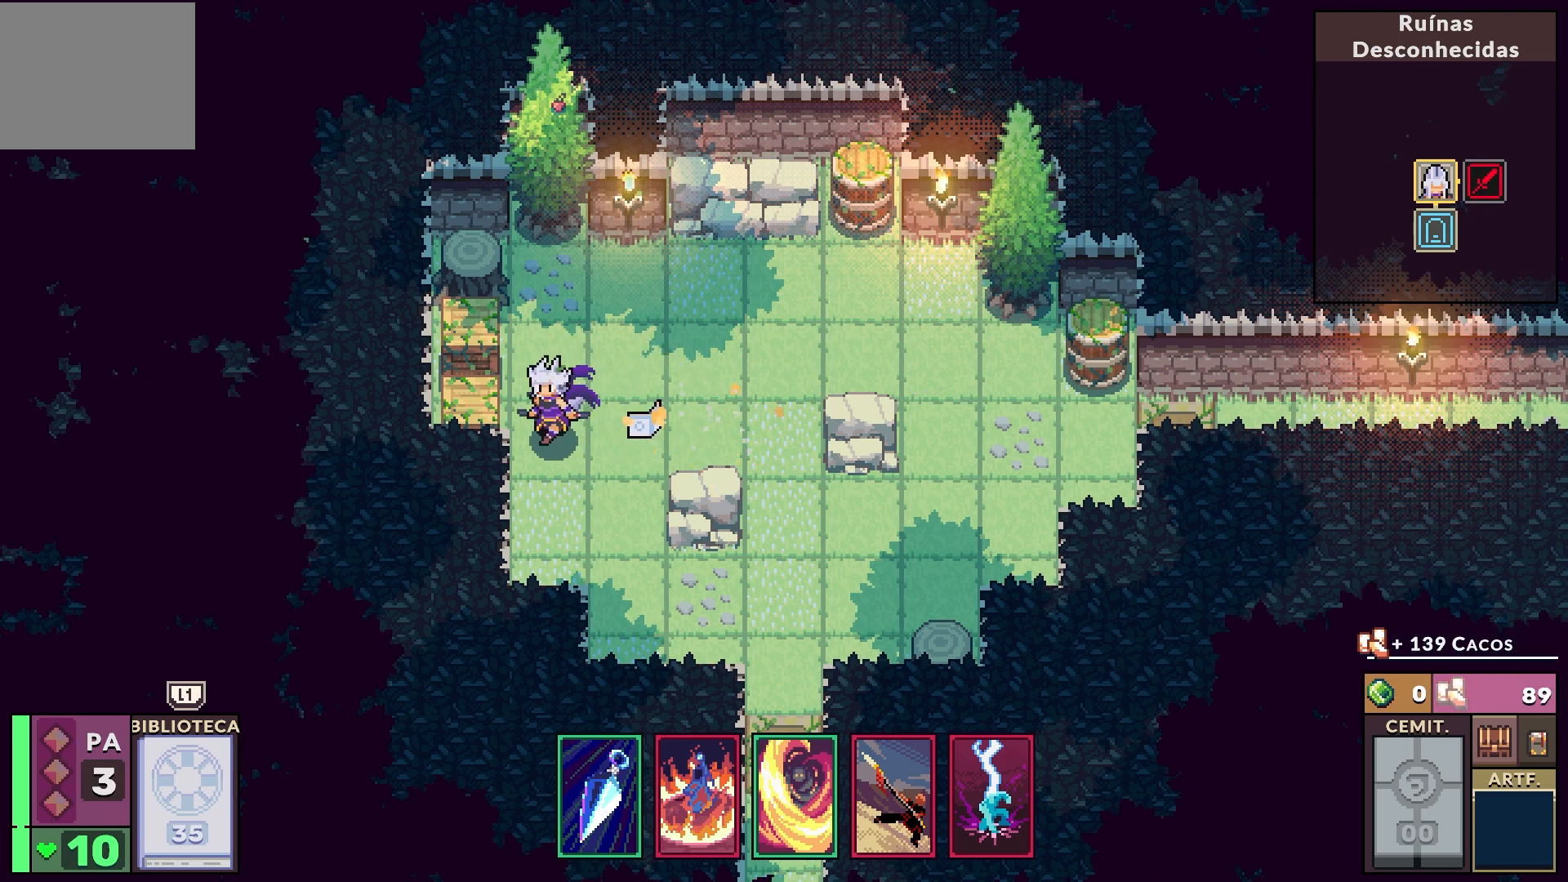
{"buttons": [], "left_stick": "up-left", "right_stick": "center", "events": [[117, "left_stick", "left"], [300, "left_stick", "center"], [483, "left_stick", "up-left"]]}
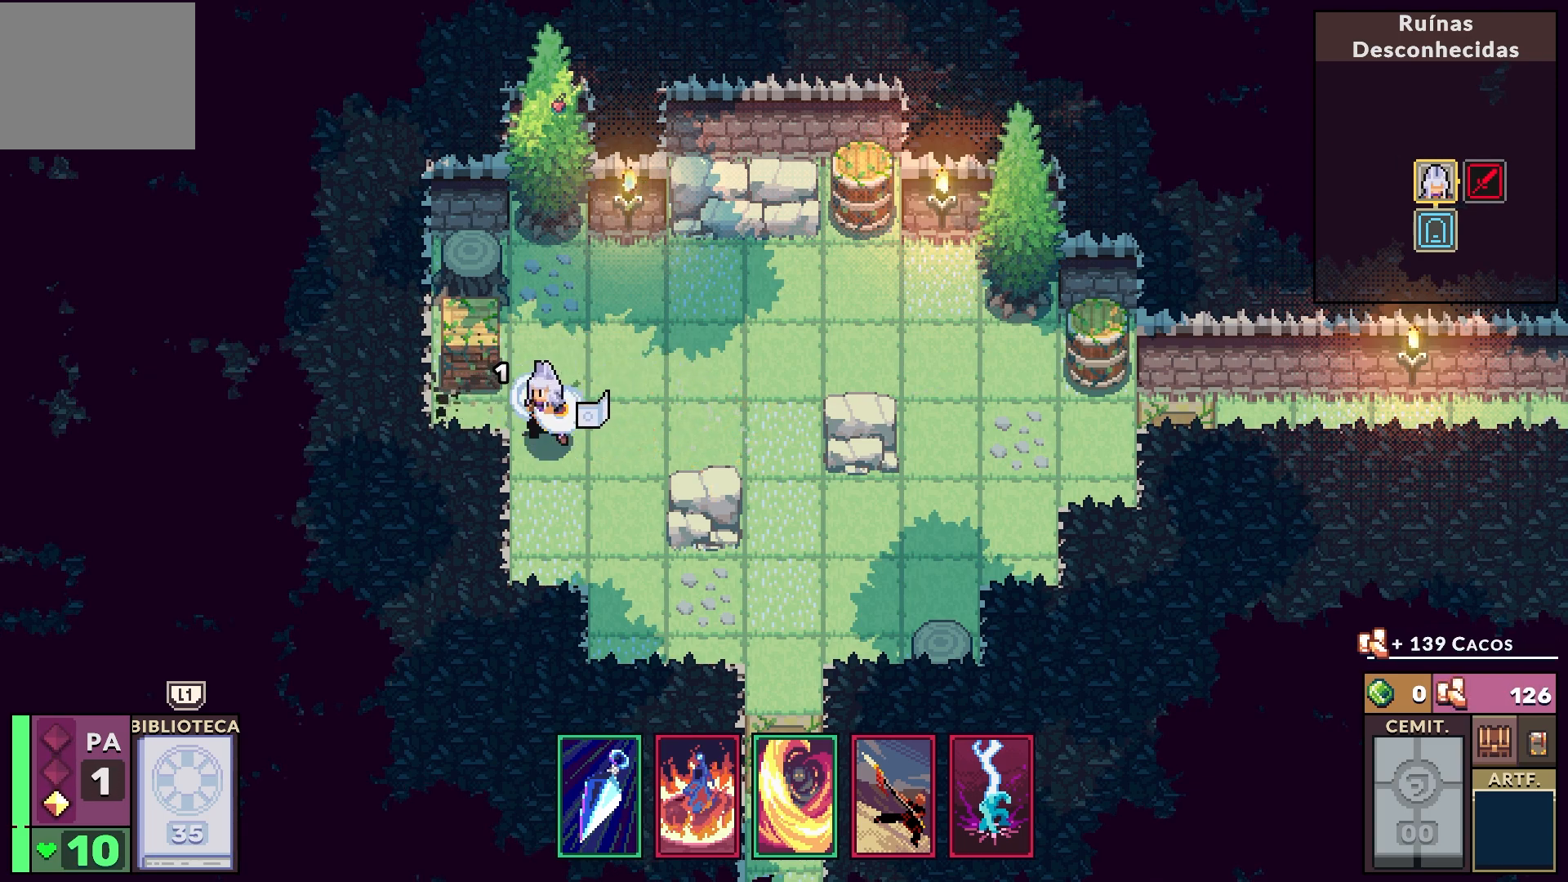
{"buttons": [], "left_stick": "center", "right_stick": "center", "events": [[150, "left_stick", "center"], [317, "left_stick", "left"], [433, "left_stick", "center"]]}
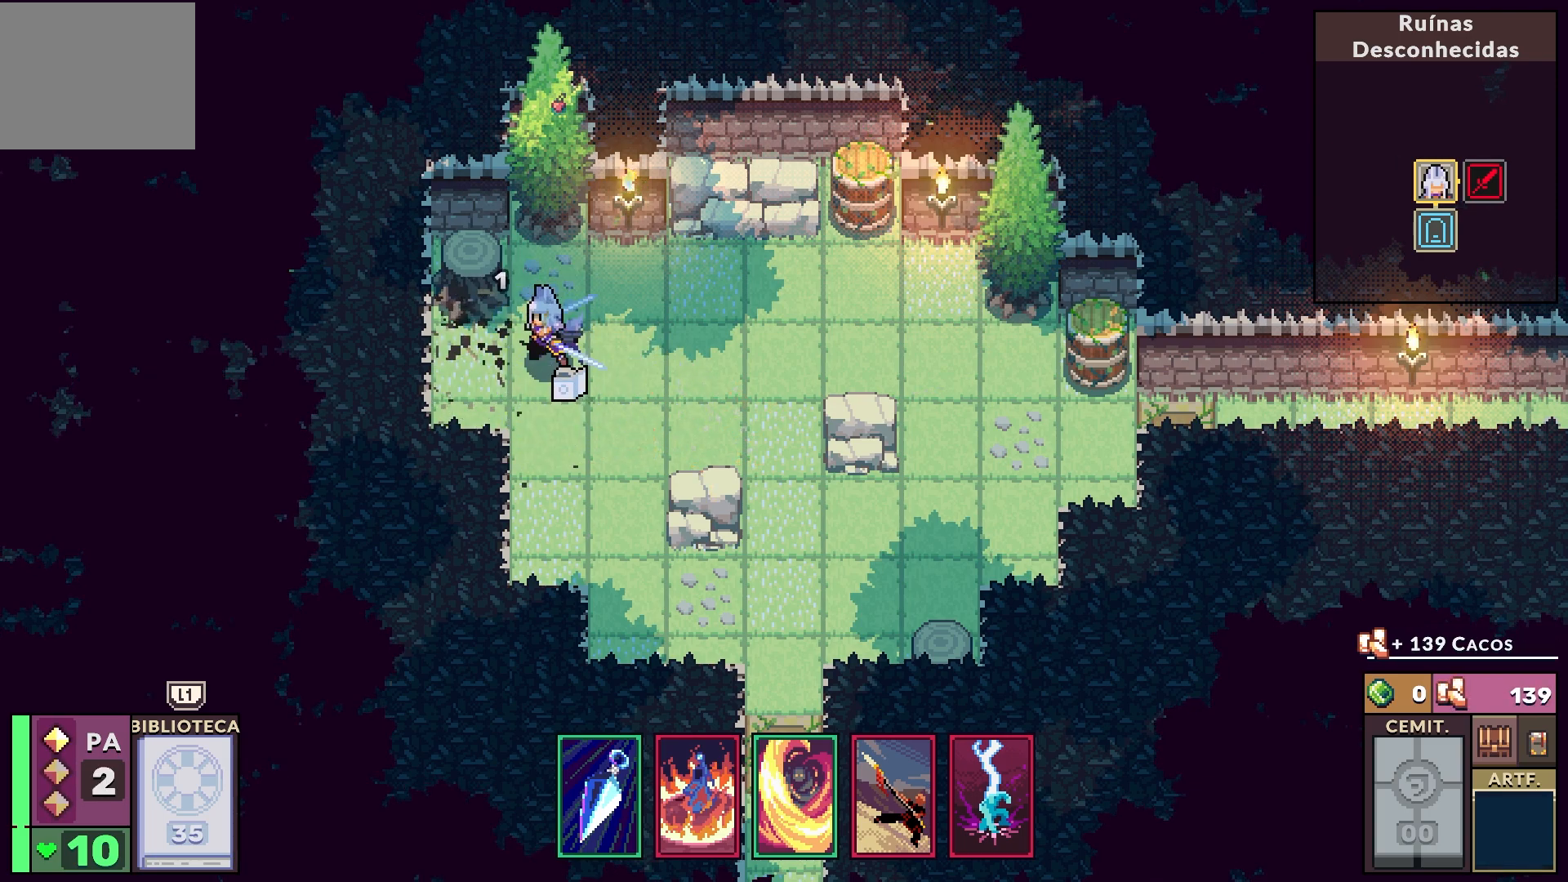
{"buttons": [], "left_stick": "center", "right_stick": "center", "events": [[183, "left_stick", "up"], [267, "left_stick", "center"]]}
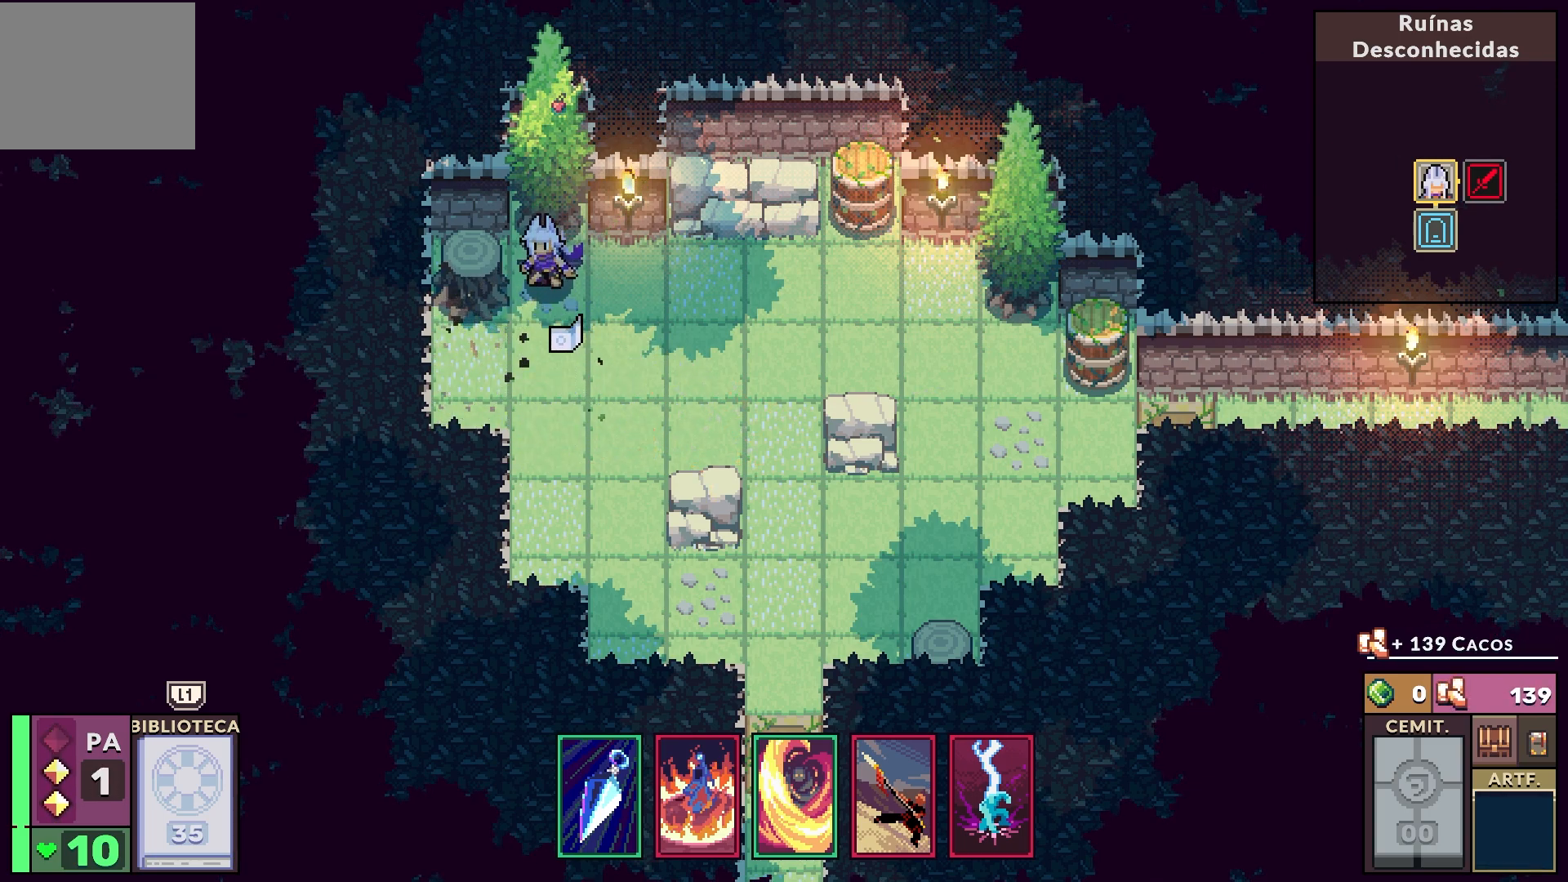
{"buttons": [], "left_stick": "right", "right_stick": "center", "events": [[33, "left_stick", "left"], [183, "left_stick", "center"], [383, "left_stick", "right"]]}
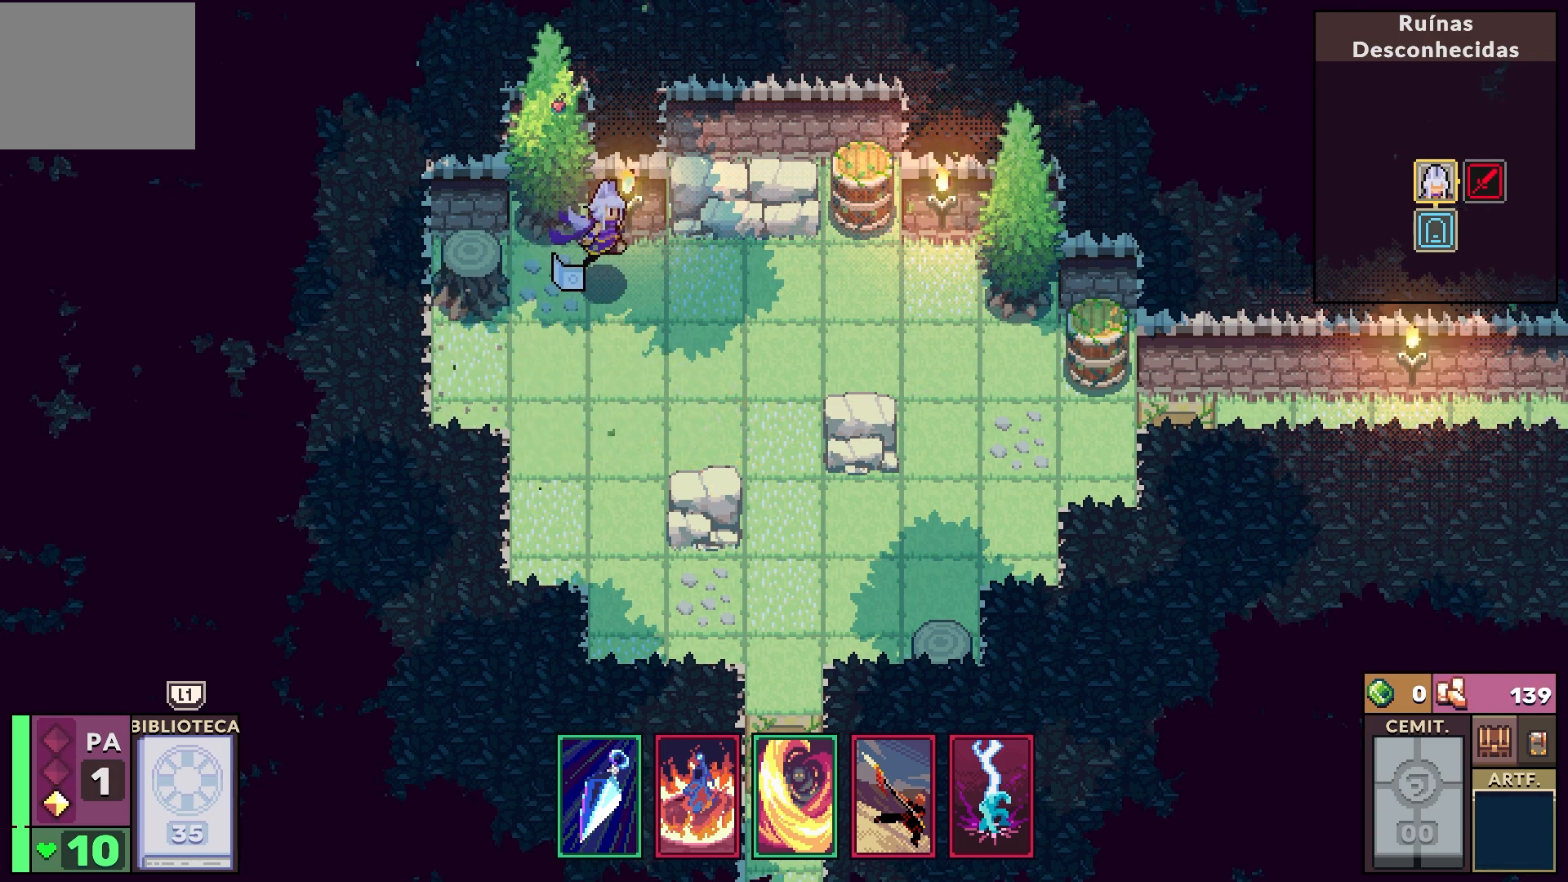
{"buttons": [], "left_stick": "right", "right_stick": "center", "events": [[167, "left_stick", "center"], [250, "left_stick", "right"], [400, "left_stick", "center"], [483, "left_stick", "right"]]}
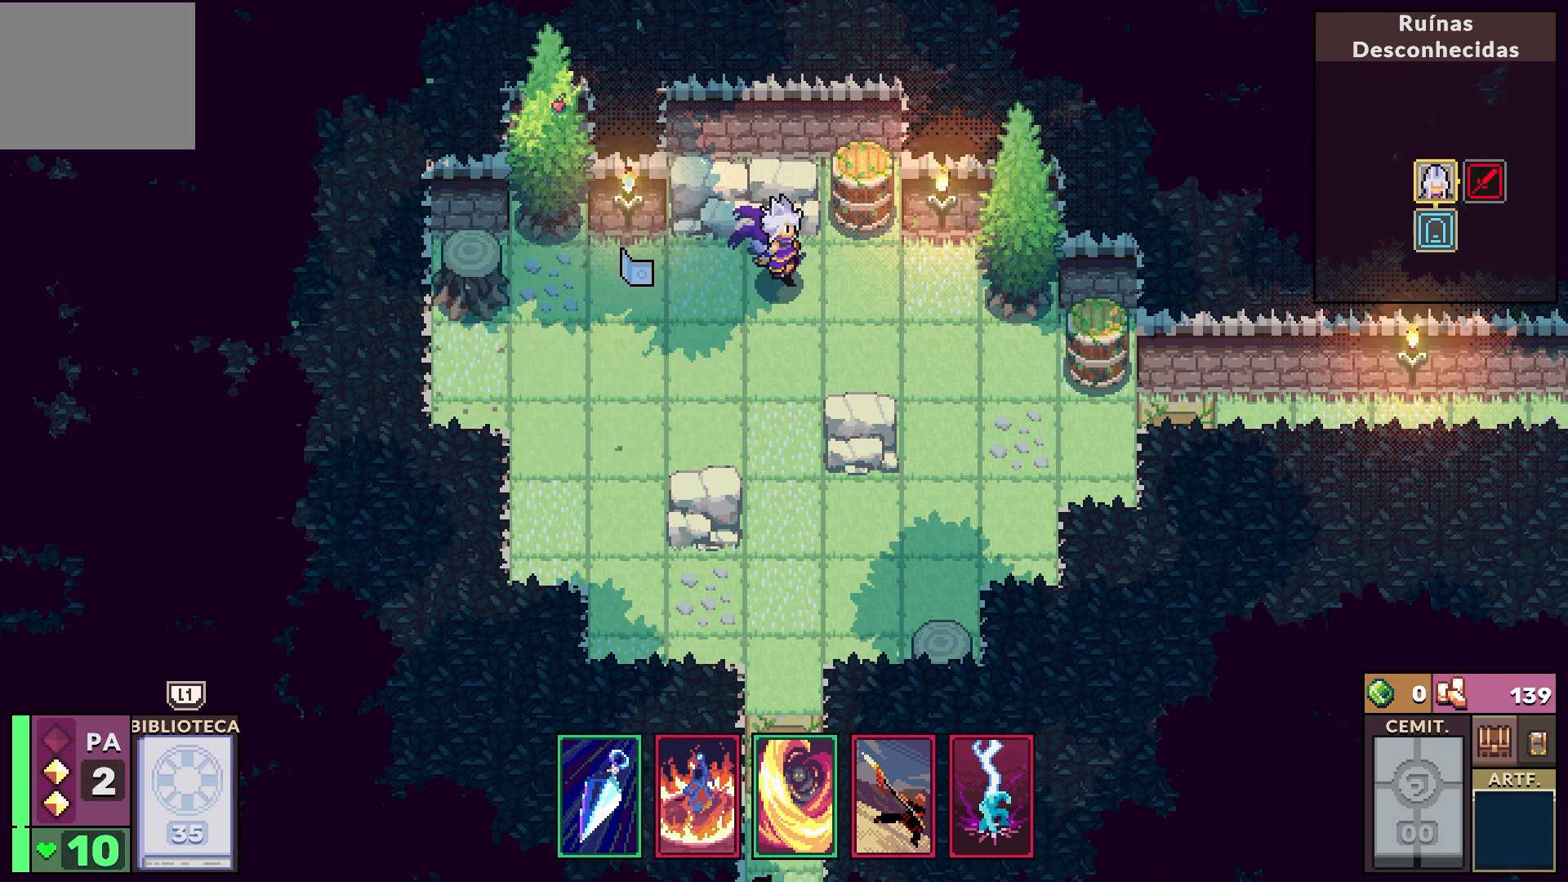
{"buttons": [], "left_stick": "center", "right_stick": "center", "events": [[150, "left_stick", "center"], [283, "left_stick", "up"], [367, "left_stick", "center"]]}
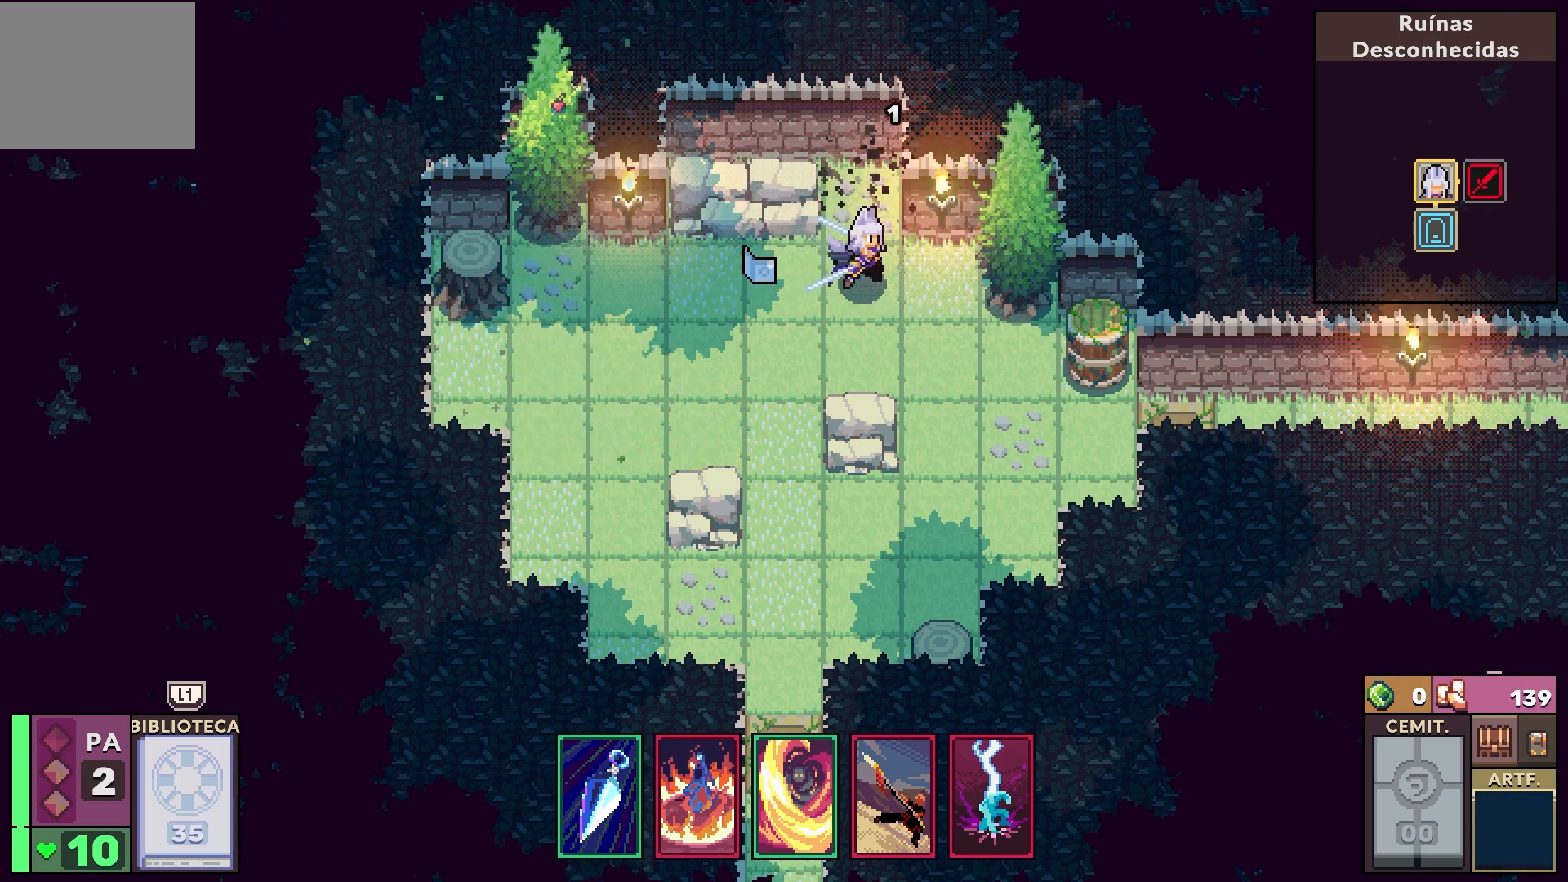
{"buttons": [], "left_stick": "left", "right_stick": "center", "events": [[100, "left_stick", "down-left"], [317, "left_stick", "center"], [500, "left_stick", "left"]]}
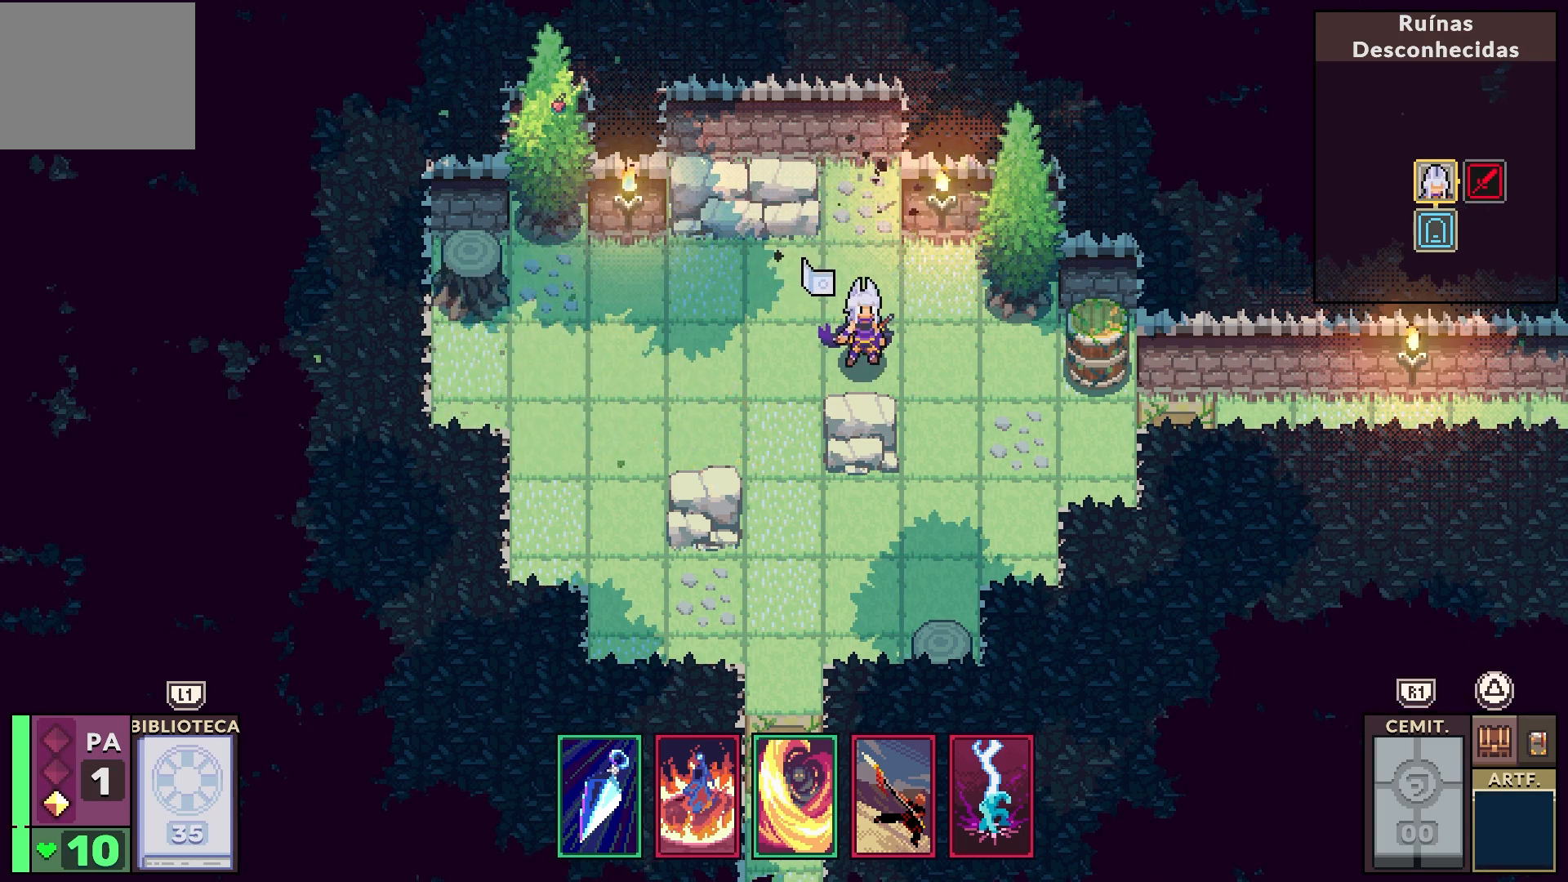
{"buttons": [], "left_stick": "left", "right_stick": "center", "events": [[167, "left_stick", "center"], [233, "left_stick", "left"]]}
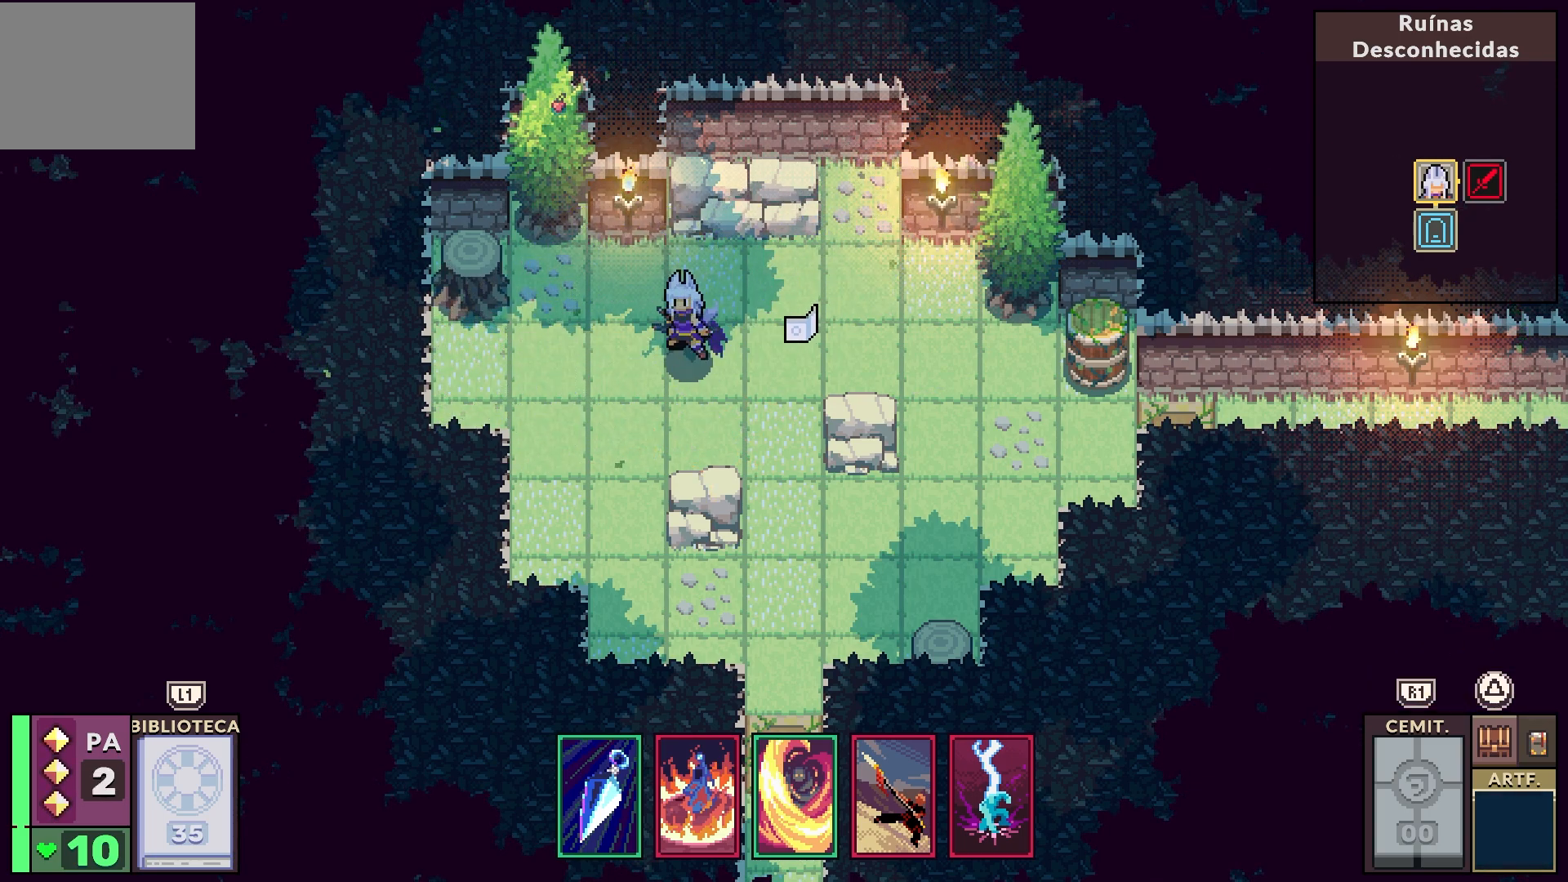
{"buttons": ["DPAD_LEFT"], "left_stick": "center", "right_stick": "center", "events": [[133, "left_stick", "center"], [217, "left_stick", "left"], [383, "left_stick", "center"], [500, "DPAD_LEFT", "down"]]}
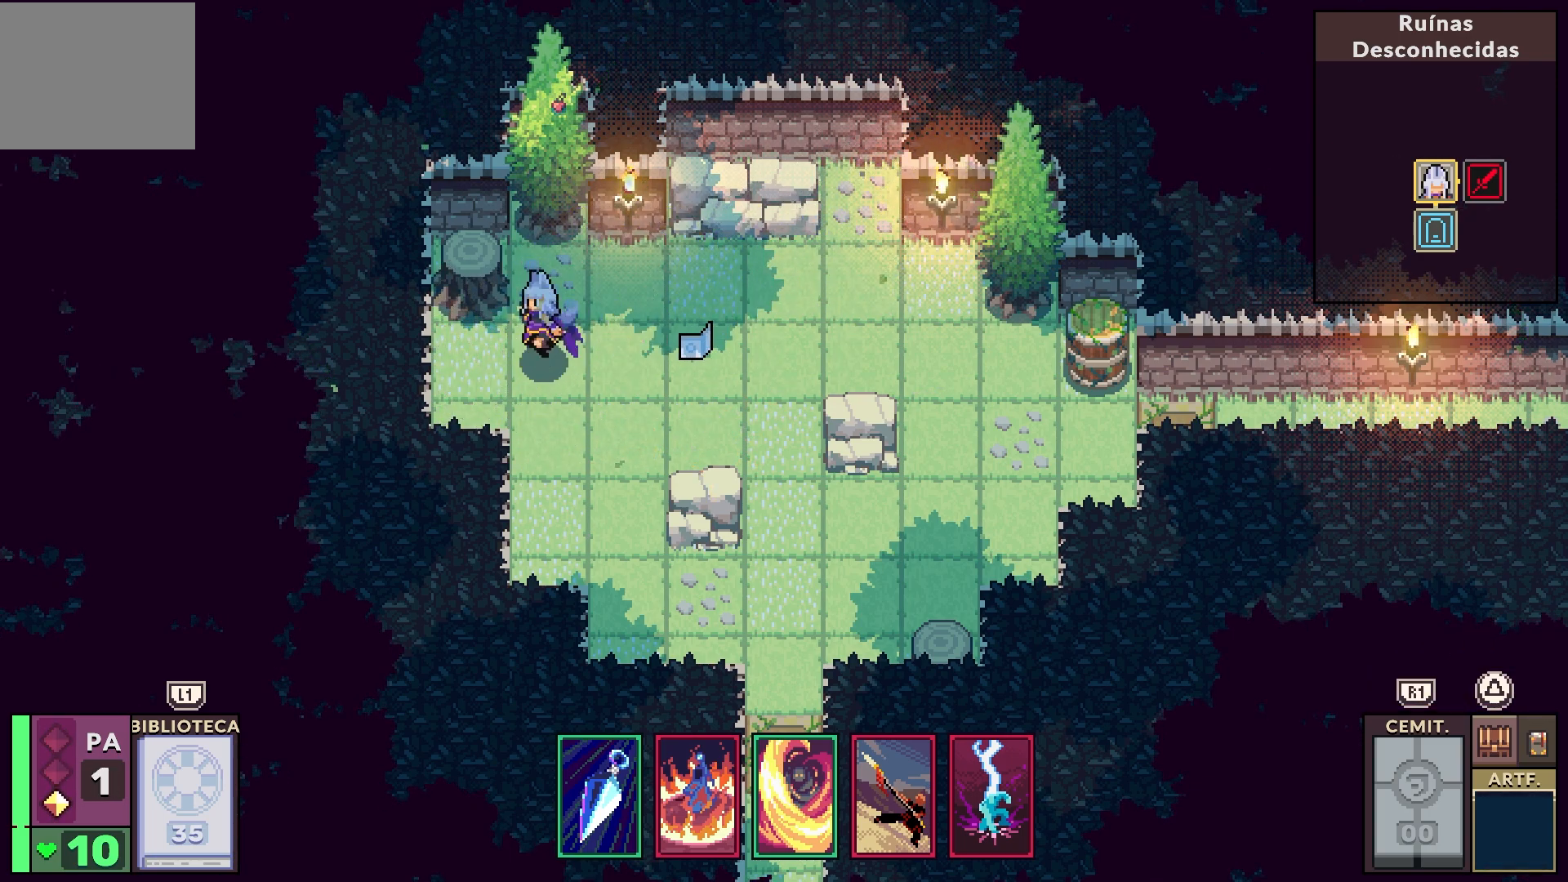
{"buttons": [], "left_stick": "center", "right_stick": "center", "events": [[117, "DPAD_LEFT", "up"], [267, "DPAD_UP", "down"], [417, "DPAD_UP", "up"]]}
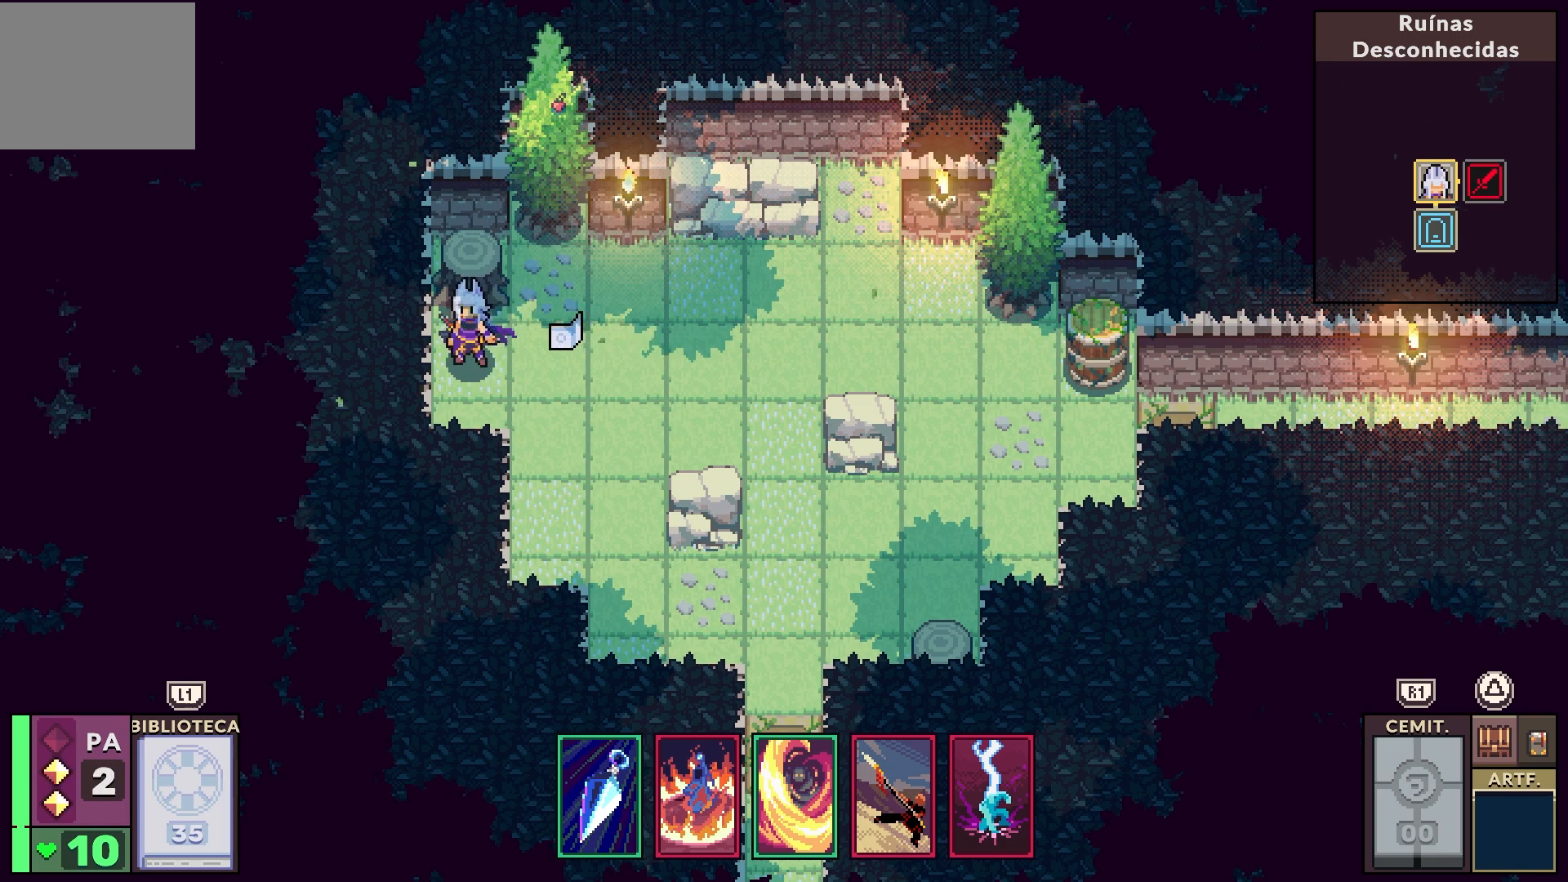
{"buttons": ["DPAD_UP"], "left_stick": "center", "right_stick": "center", "events": [[17, "DPAD_RIGHT", "down"], [150, "DPAD_RIGHT", "up"], [283, "DPAD_UP", "down"], [417, "DPAD_UP", "up"], [500, "DPAD_UP", "down"]]}
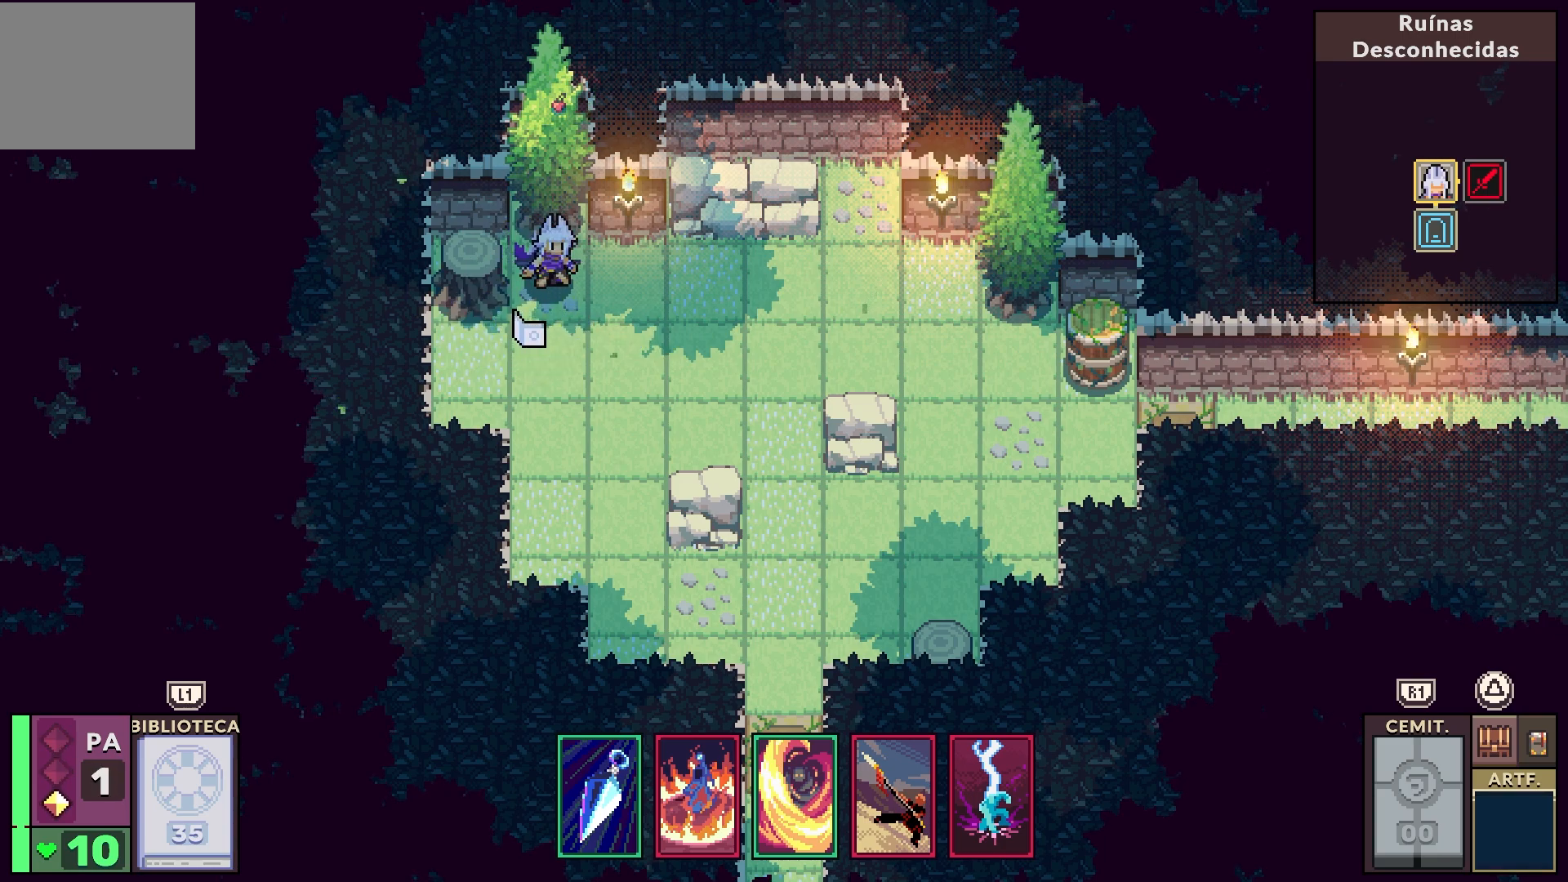
{"buttons": ["DPAD_DOWN"], "left_stick": "center", "right_stick": "center", "events": [[133, "DPAD_UP", "up"], [400, "DPAD_DOWN", "down"]]}
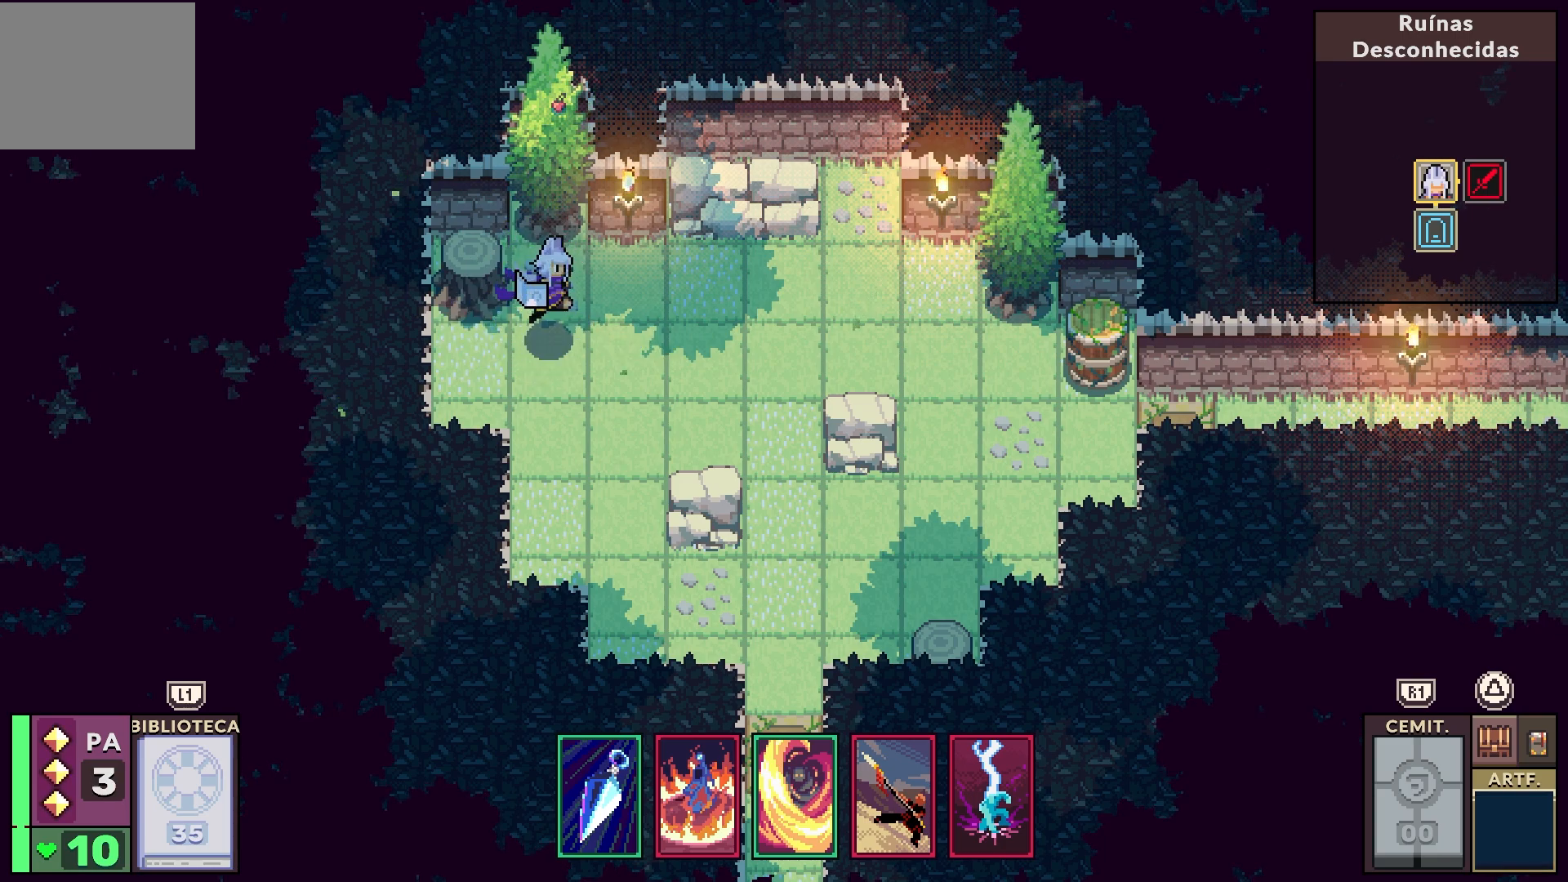
{"buttons": ["DPAD_RIGHT"], "left_stick": "center", "right_stick": "center", "events": [[50, "DPAD_DOWN", "up"], [117, "DPAD_DOWN", "down"], [250, "DPAD_DOWN", "up"], [417, "DPAD_RIGHT", "down"]]}
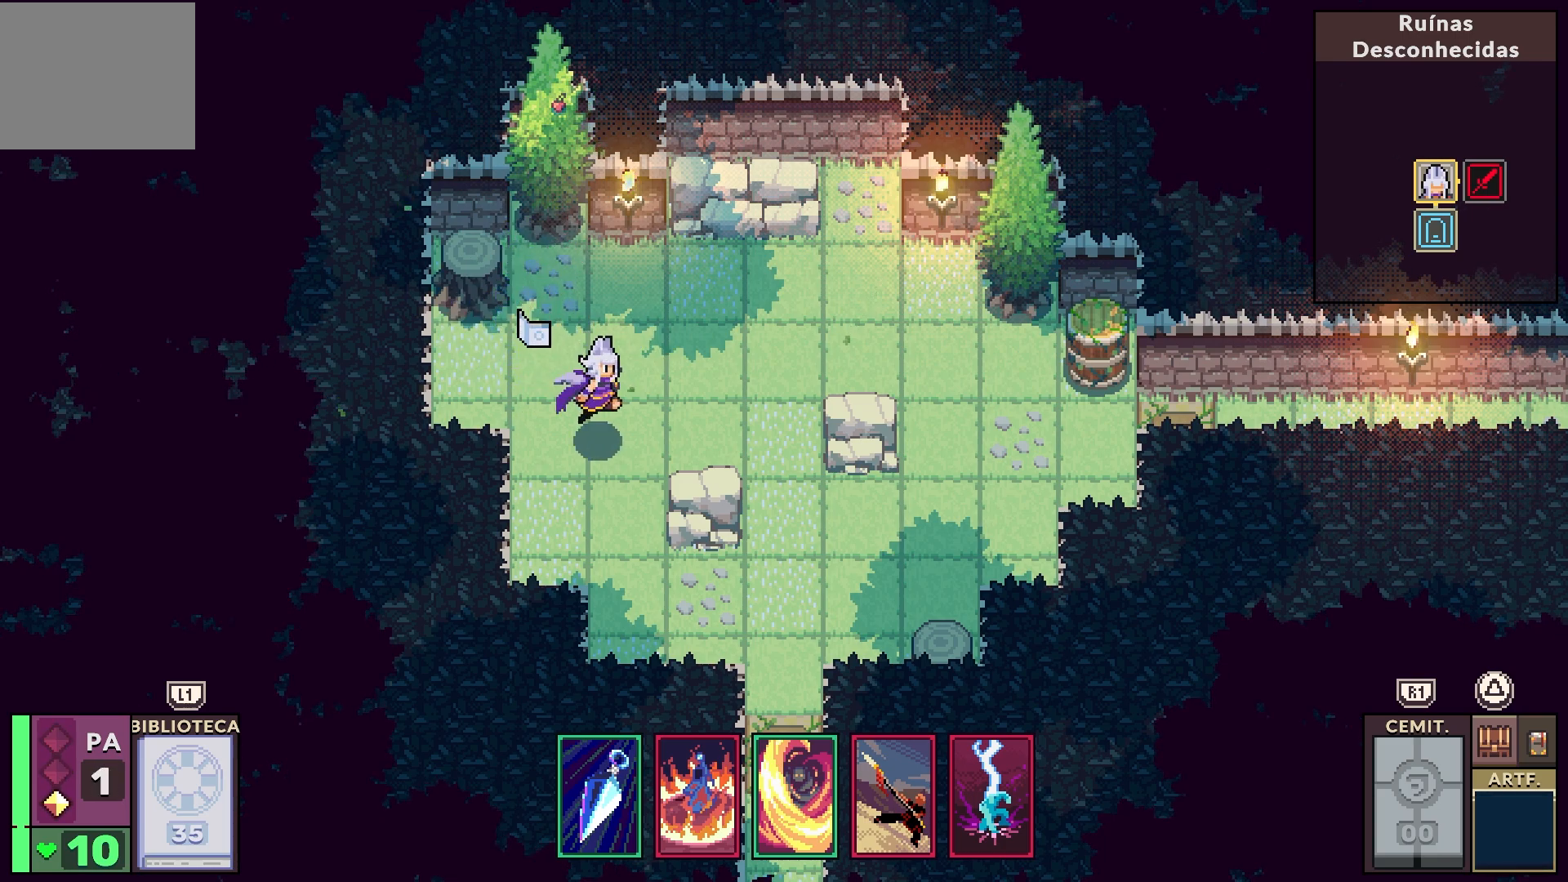
{"buttons": ["DPAD_RIGHT"], "left_stick": "center", "right_stick": "center", "events": [[83, "DPAD_RIGHT", "up"], [200, "DPAD_RIGHT", "down"], [333, "DPAD_RIGHT", "up"], [400, "DPAD_RIGHT", "down"]]}
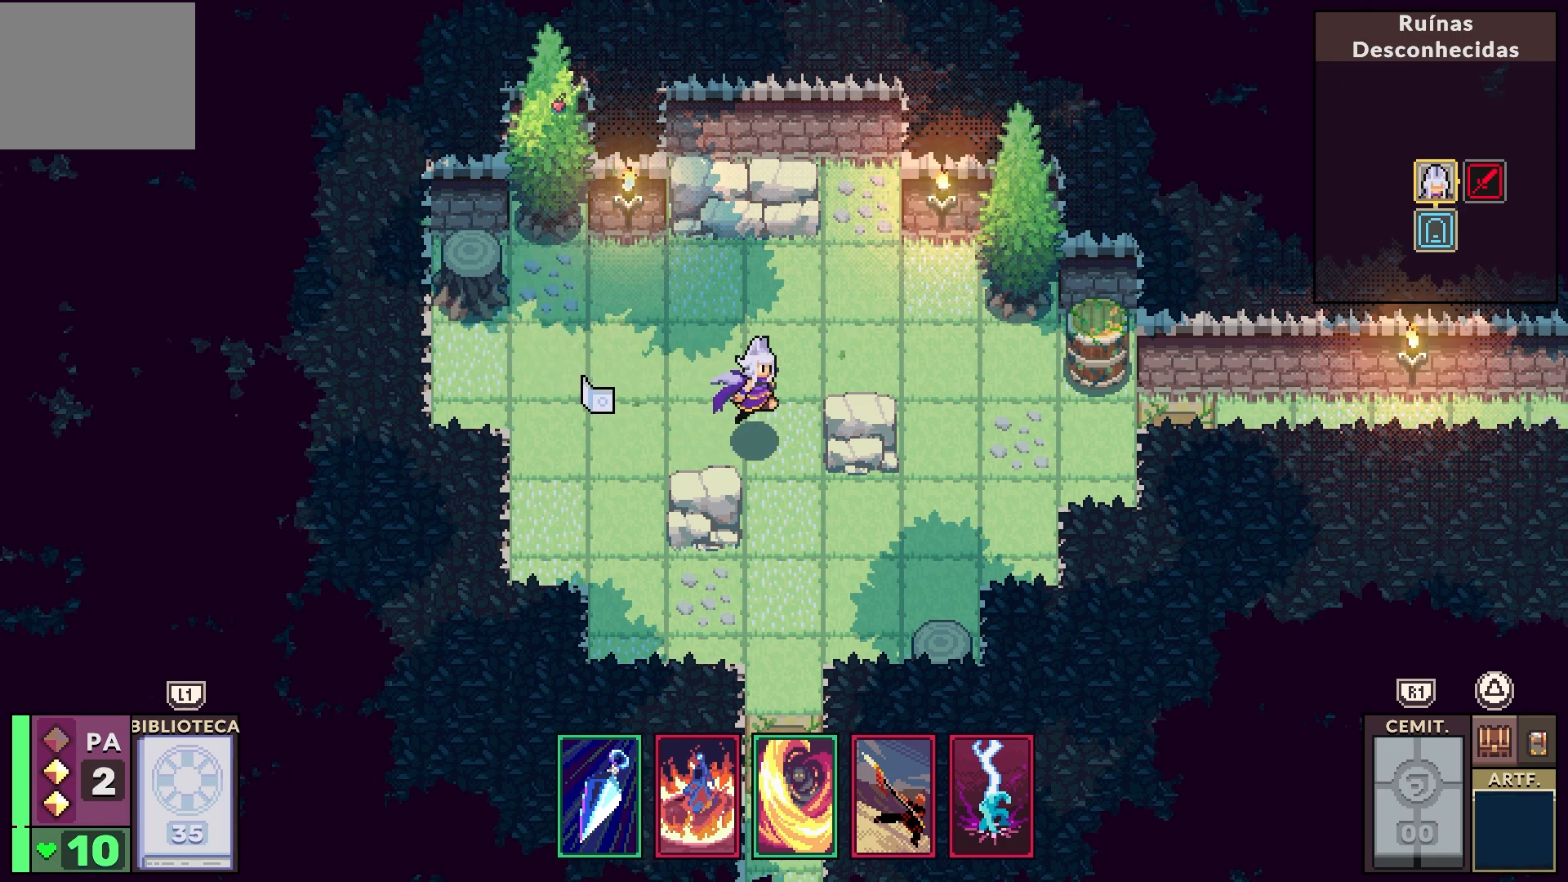
{"buttons": ["DPAD_RIGHT"], "left_stick": "center", "right_stick": "center", "events": [[33, "DPAD_RIGHT", "up"], [150, "DPAD_UP", "down"], [267, "DPAD_UP", "up"], [367, "DPAD_RIGHT", "down"]]}
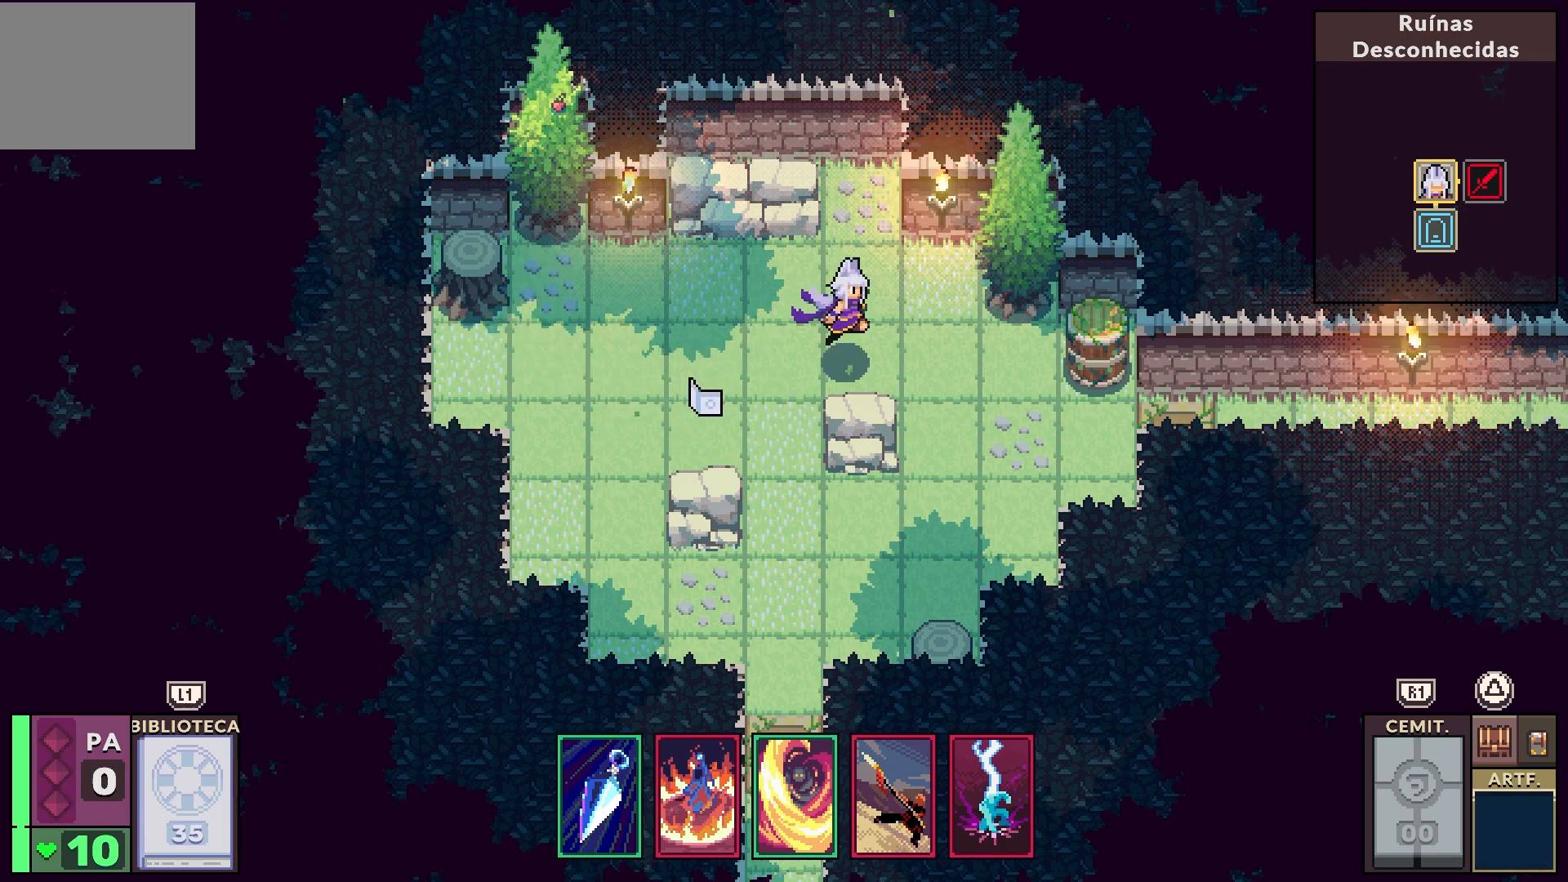
{"buttons": [], "left_stick": "center", "right_stick": "center", "events": [[17, "DPAD_RIGHT", "up"], [117, "DPAD_RIGHT", "down"], [250, "DPAD_RIGHT", "up"], [317, "DPAD_RIGHT", "down"], [450, "DPAD_RIGHT", "up"]]}
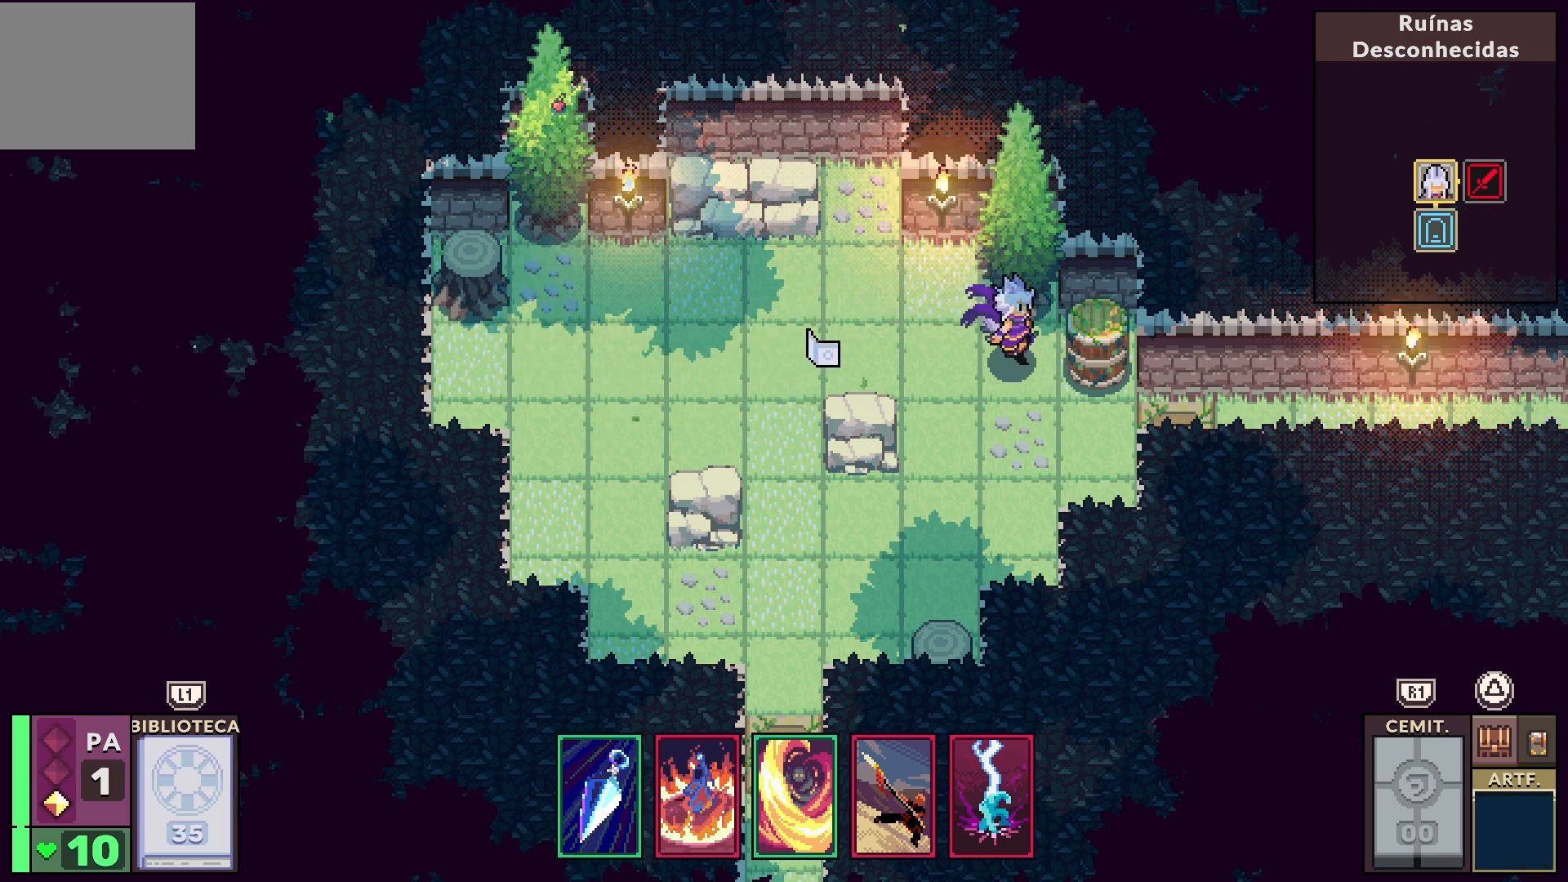
{"buttons": [], "left_stick": "center", "right_stick": "center", "events": [[50, "DPAD_RIGHT", "down"], [167, "DPAD_RIGHT", "up"], [300, "DPAD_DOWN", "down"], [433, "DPAD_DOWN", "up"]]}
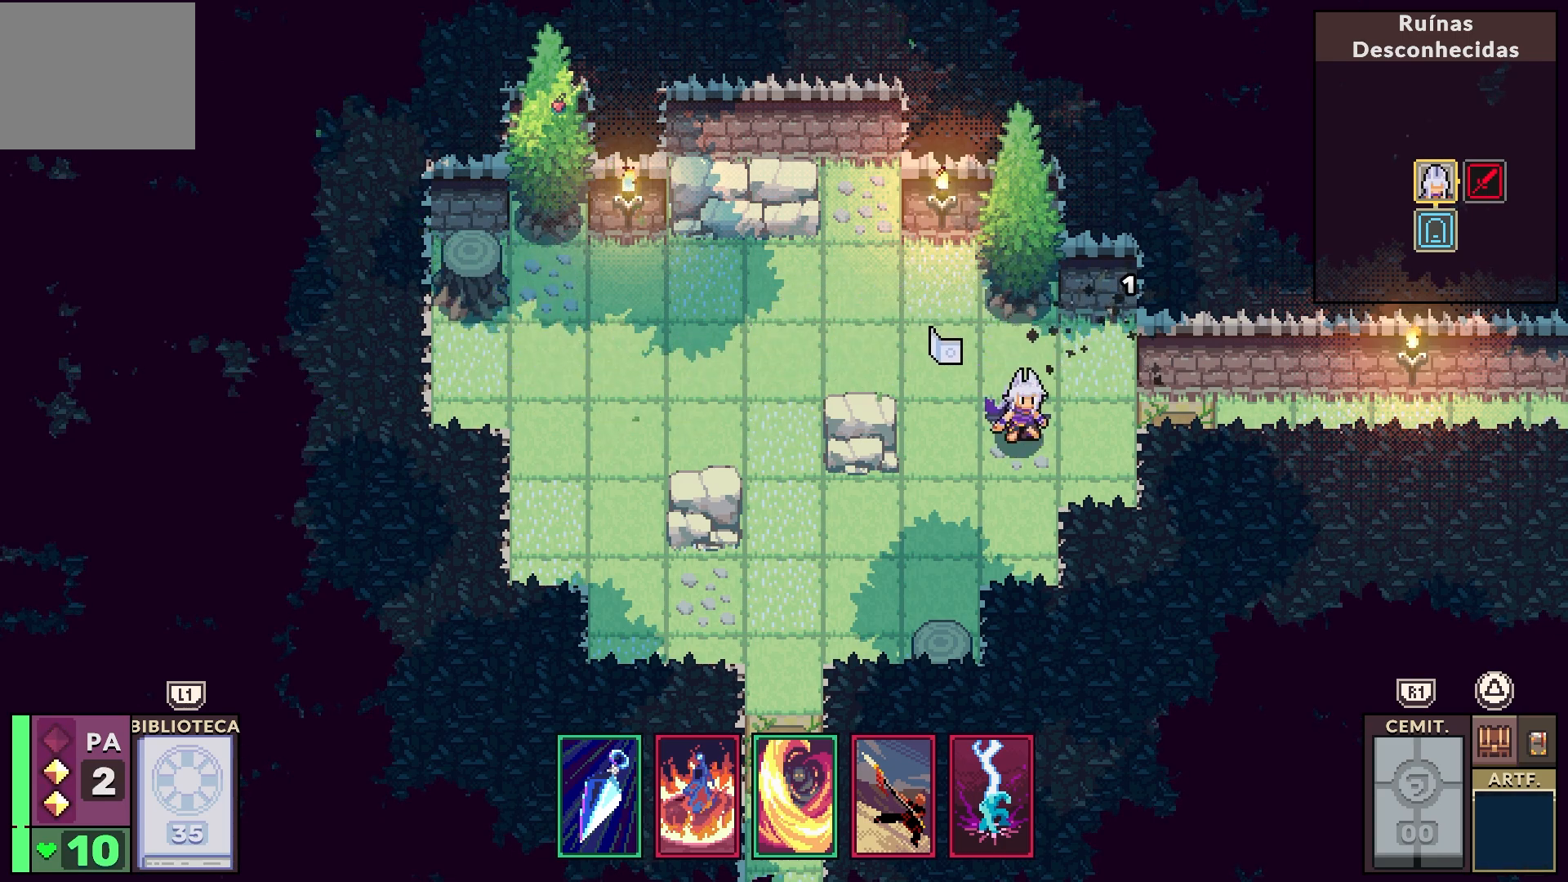
{"buttons": [], "left_stick": "center", "right_stick": "center", "events": [[50, "DPAD_RIGHT", "down"], [183, "DPAD_RIGHT", "up"], [283, "DPAD_RIGHT", "down"], [417, "DPAD_RIGHT", "up"]]}